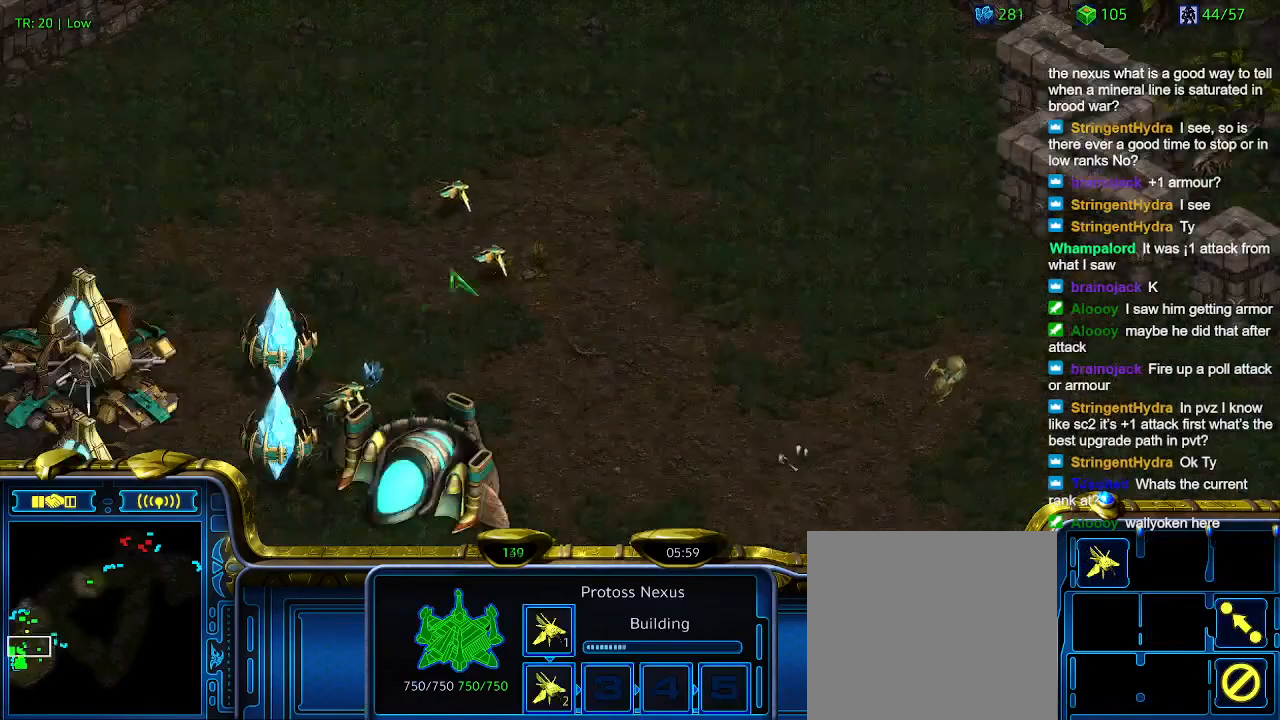
Gameplay with keyboard; each line is a JSON object with the keys held at the frame after it. "events" lists presses ("down") and releases ("up") of "1", "2", "3", "4", "5", "6", "a", "c", "ctrl", "d", "e", "f2", "f3", "q", "s", "t", "w", "x" and "z" between this image and that frame as [ms after this image, input, new state], when the widget could be followed in between. No other keys are recorded. Mouse input is not recorded.
{"keys": [], "events": []}
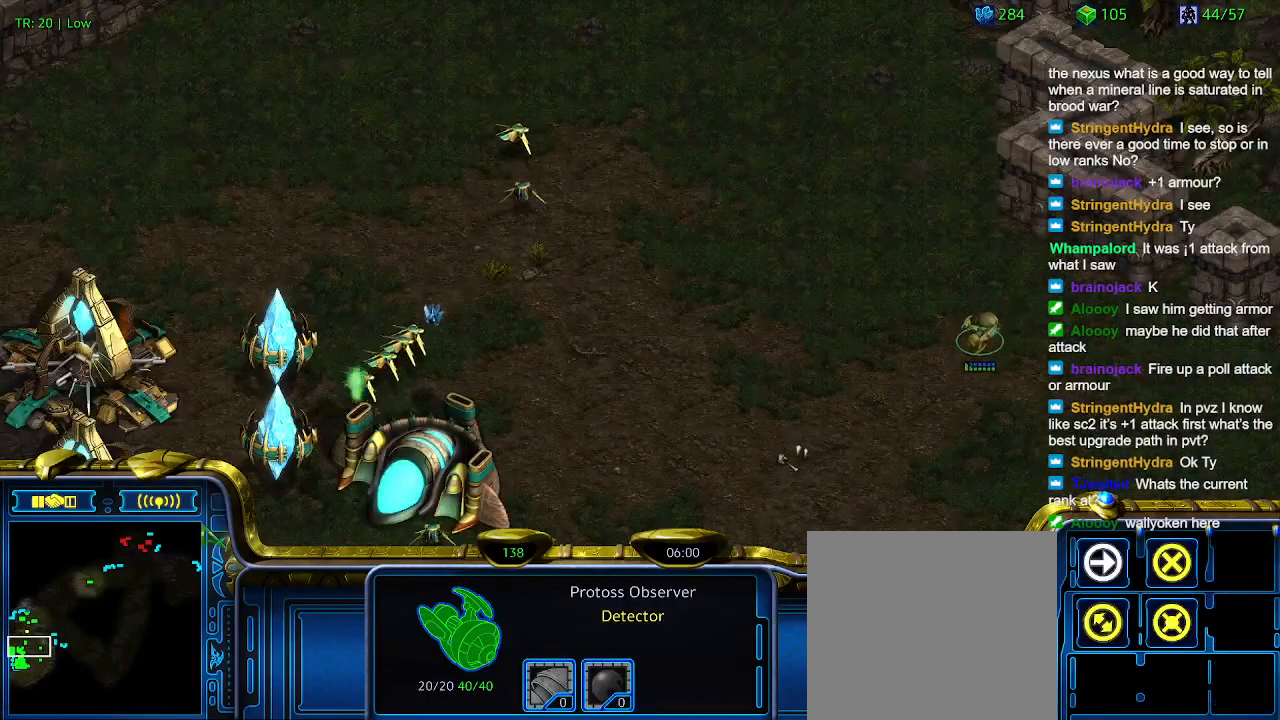
{"keys": [], "events": []}
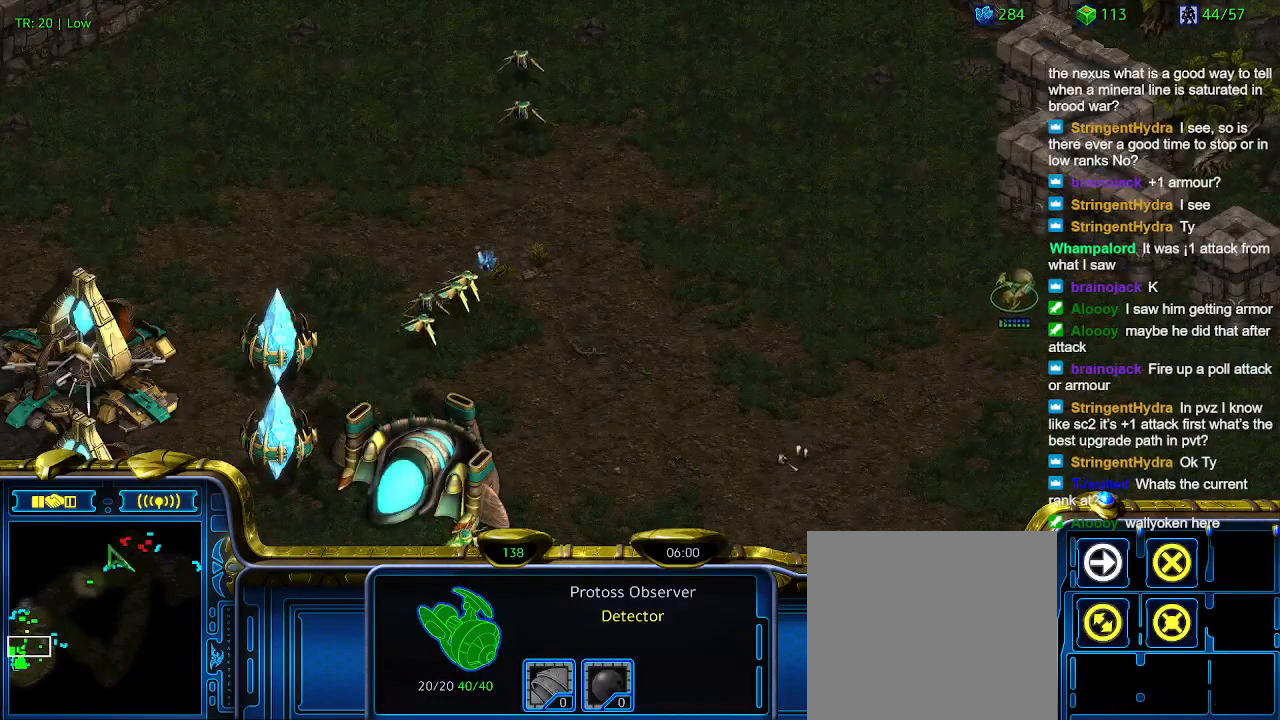
{"keys": ["5"], "events": [[267, "5", "down"], [400, "5", "up"], [433, "5", "down"]]}
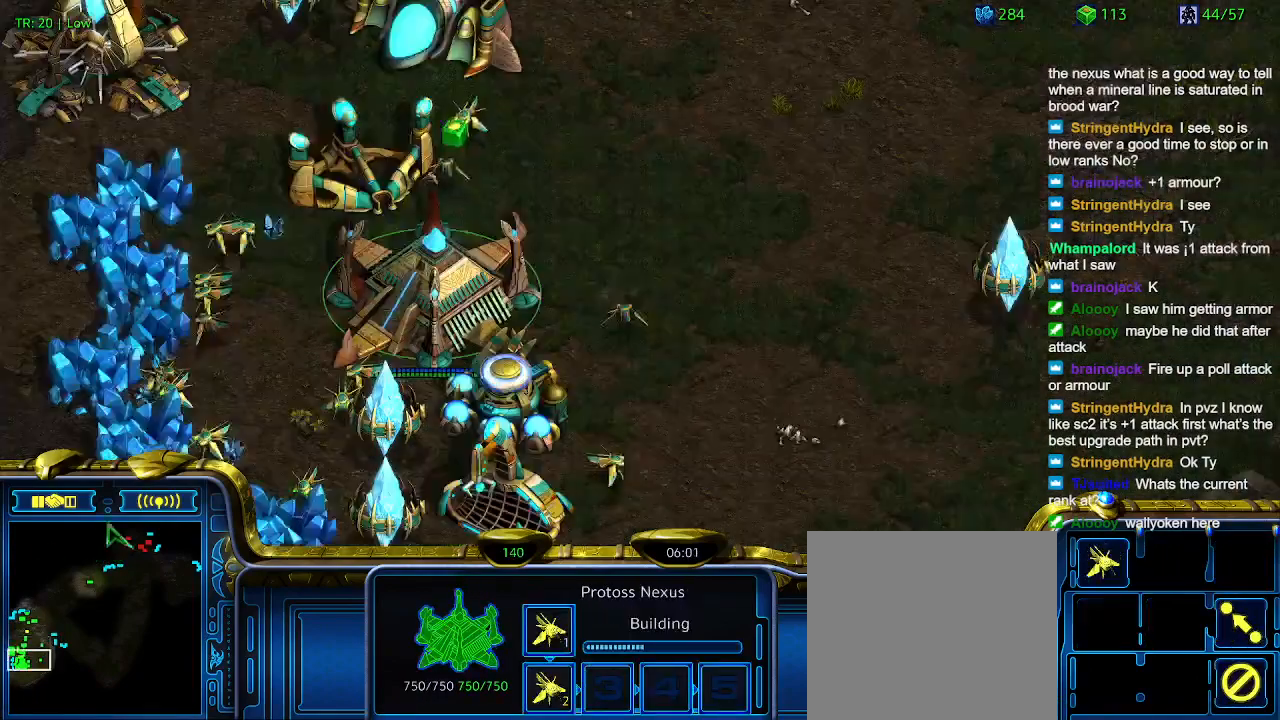
{"keys": [], "events": [[33, "5", "up"], [133, "6", "down"], [233, "6", "up"], [433, "1", "down"], [500, "1", "up"]]}
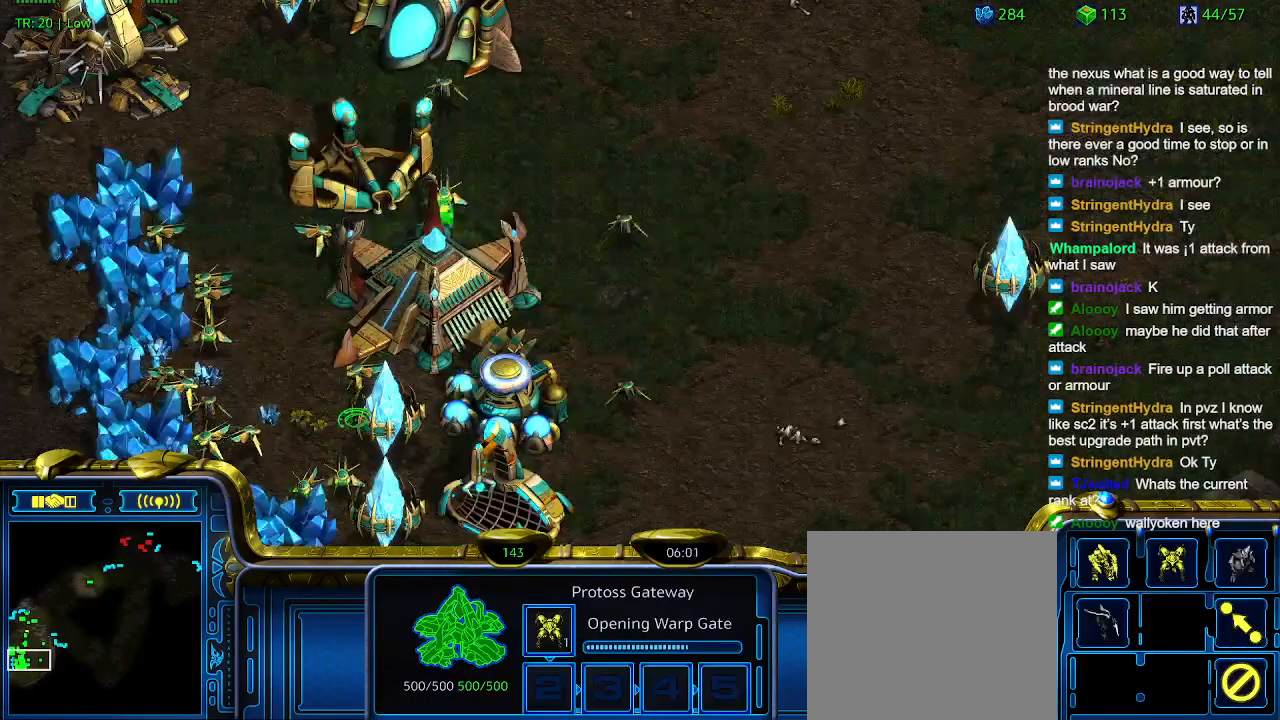
{"keys": [], "events": [[67, "2", "down"], [167, "2", "up"]]}
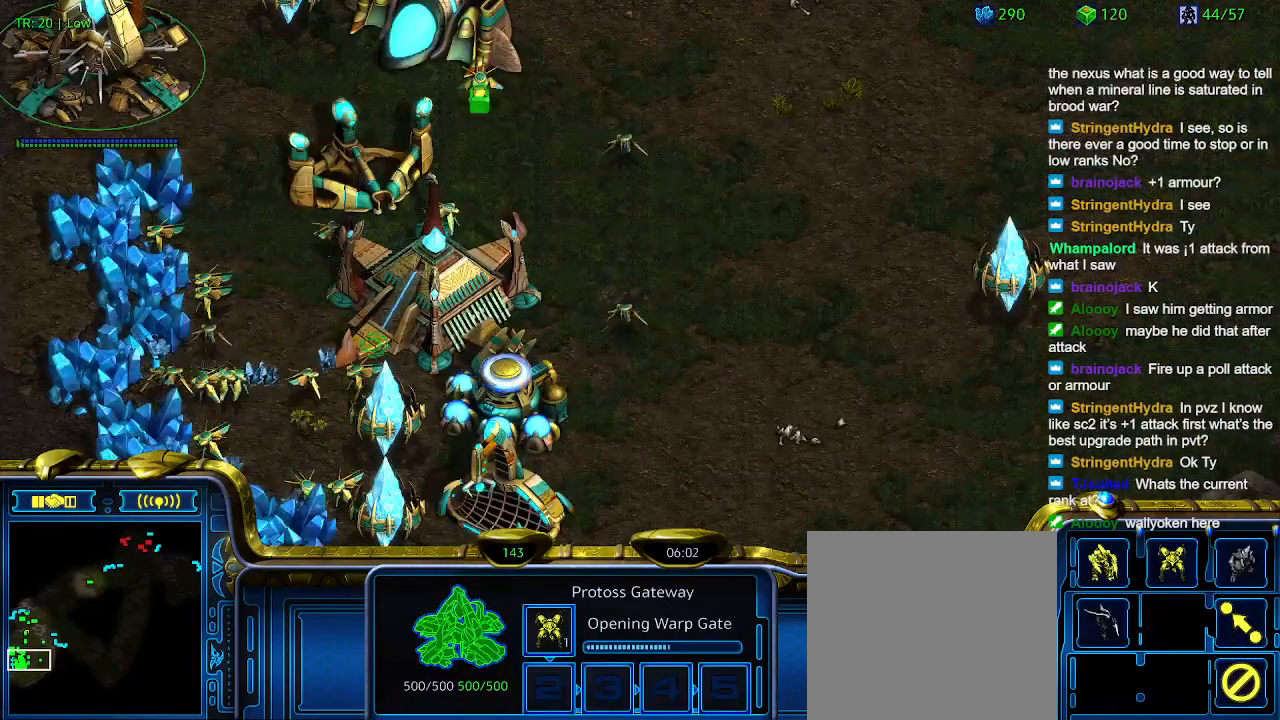
{"keys": [], "events": []}
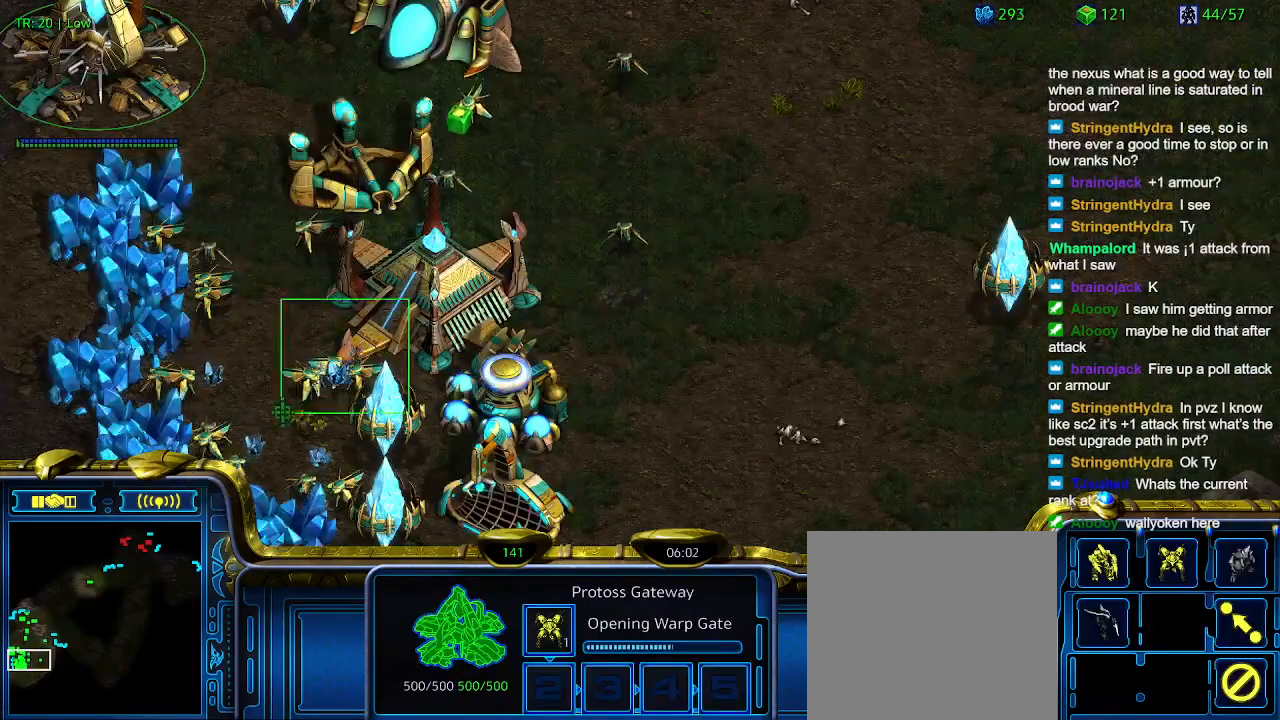
{"keys": [], "events": []}
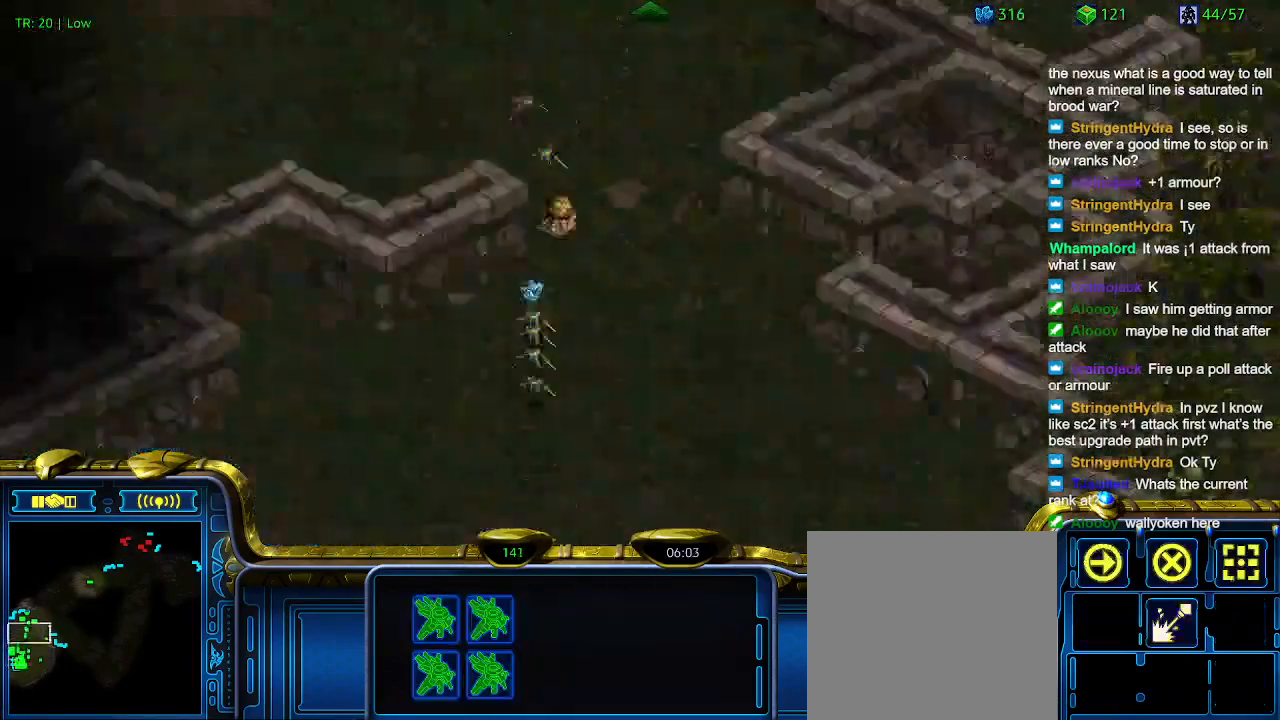
{"keys": [], "events": []}
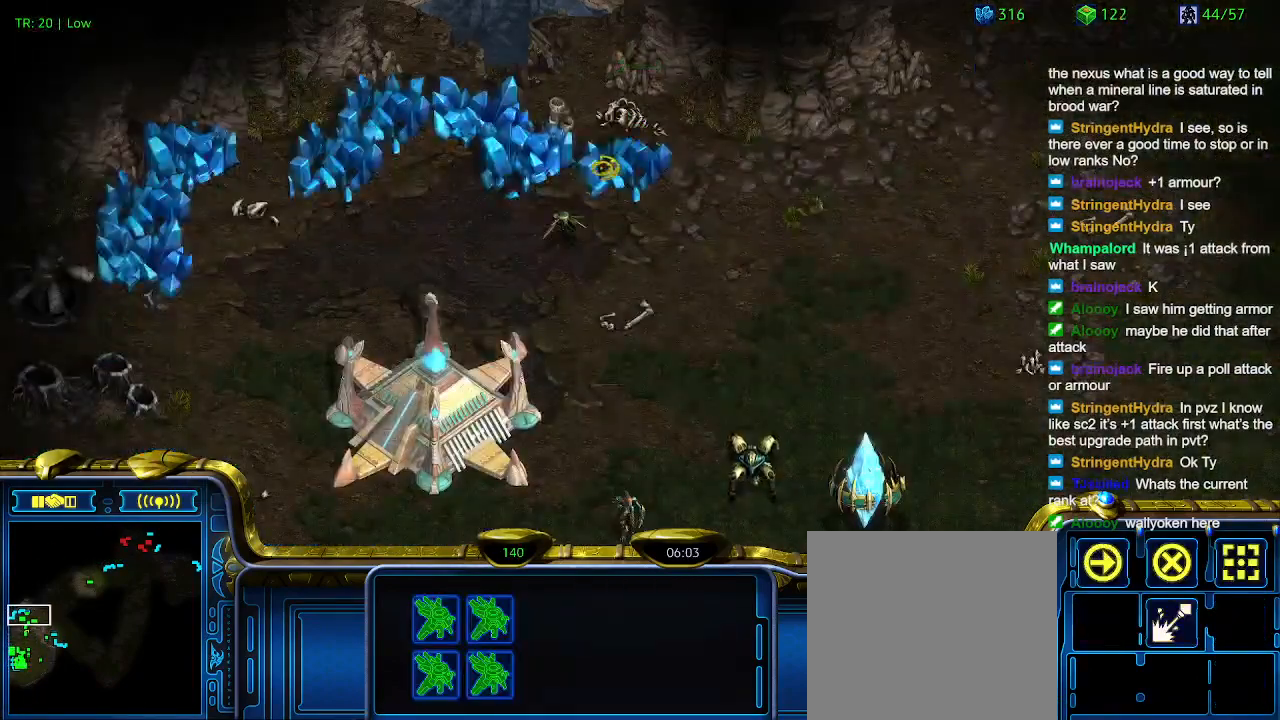
{"keys": [], "events": []}
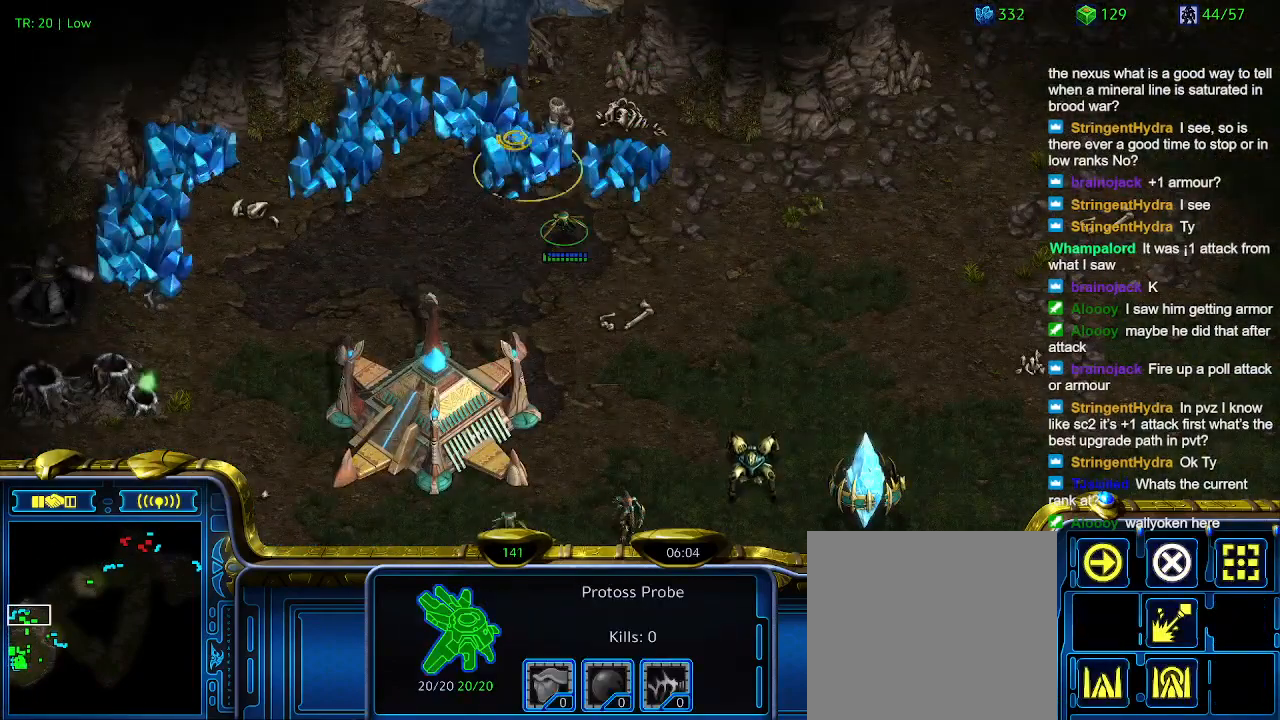
{"keys": [], "events": []}
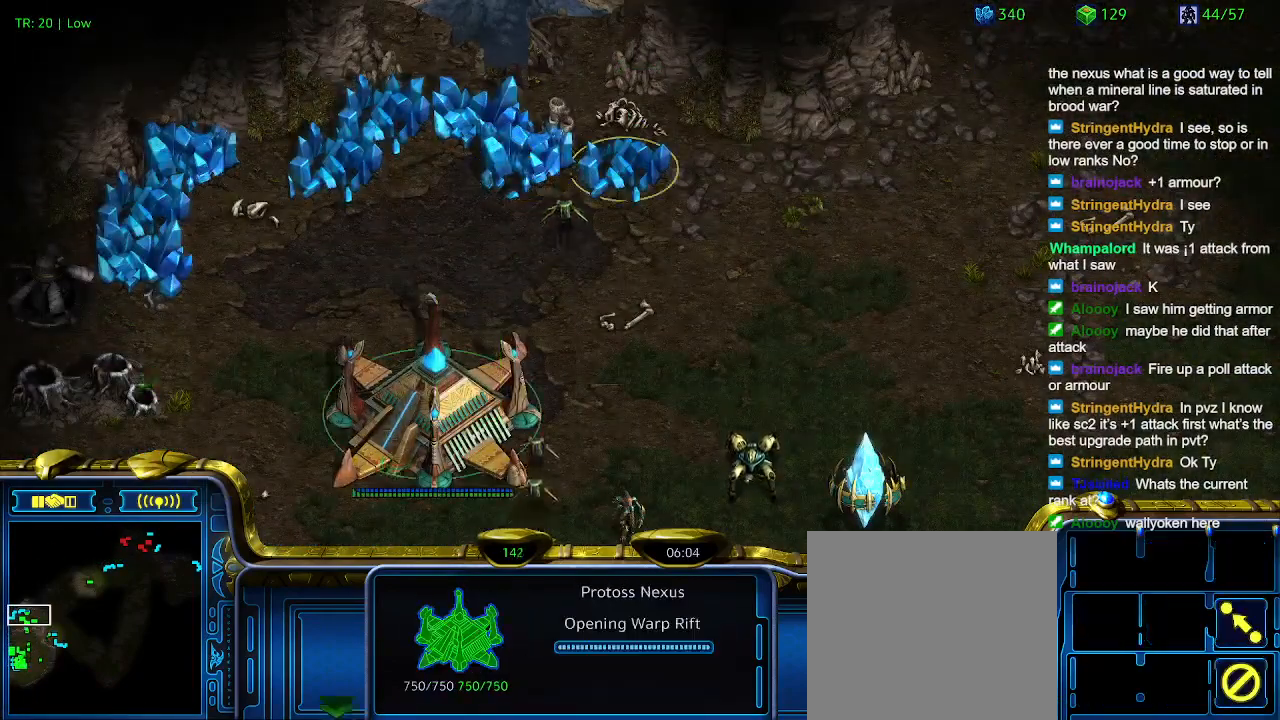
{"keys": [], "events": [[233, "t", "down"], [400, "t", "up"]]}
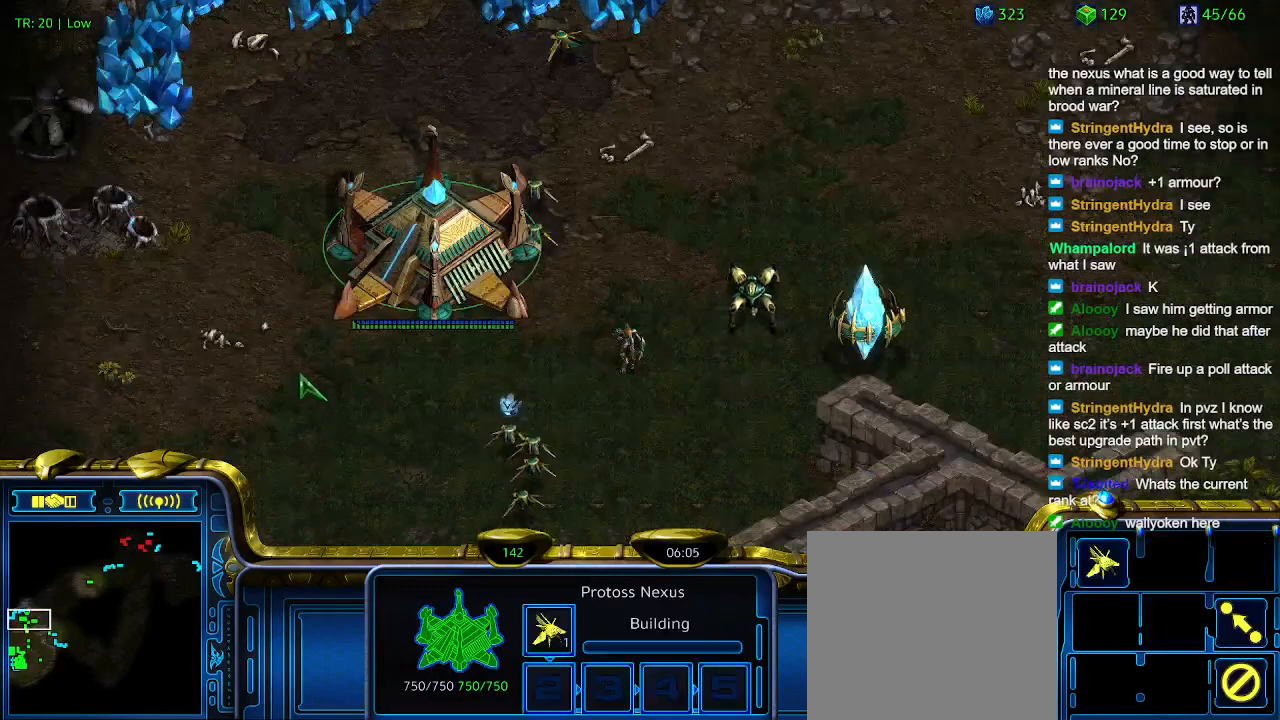
{"keys": [], "events": []}
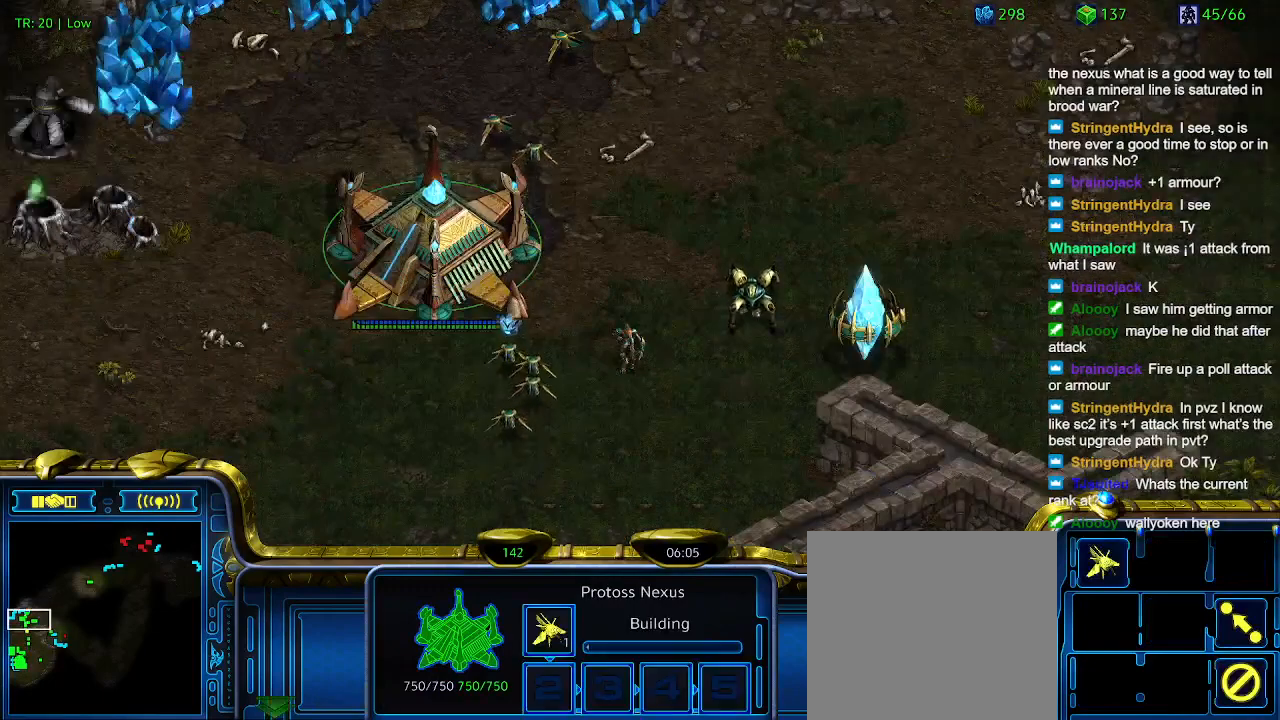
{"keys": [], "events": [[33, "1", "down"], [133, "1", "up"]]}
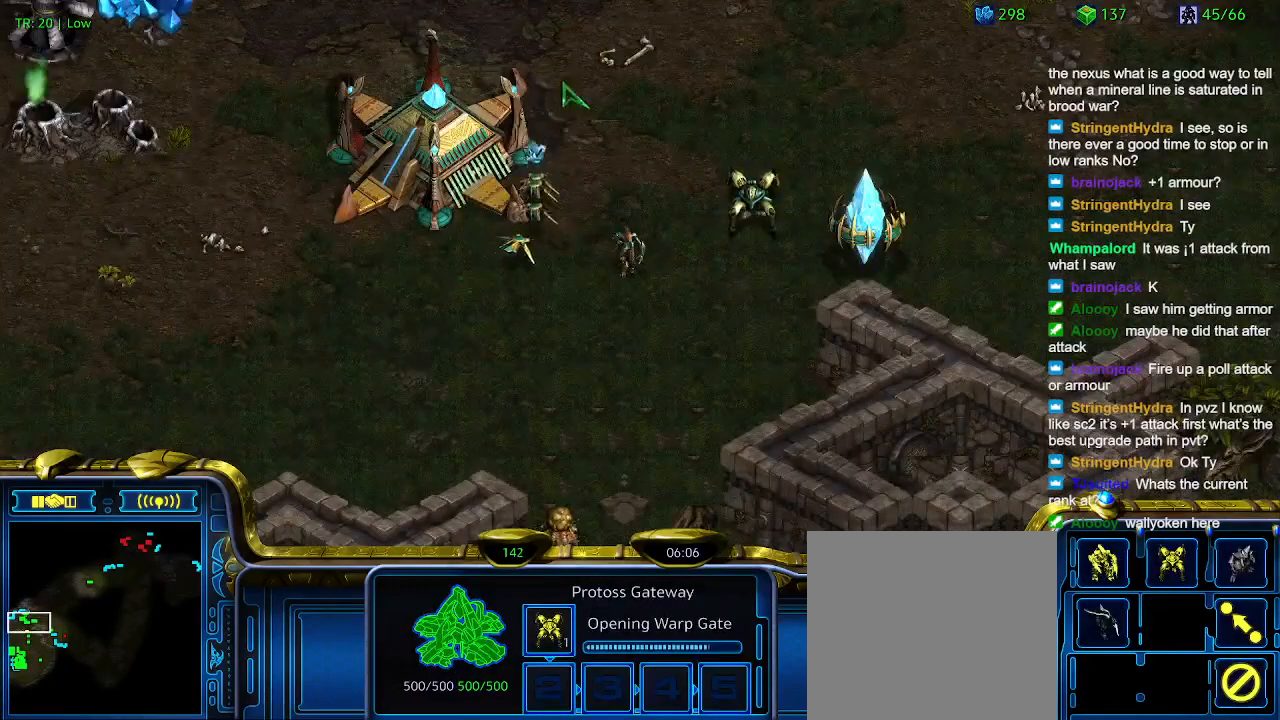
{"keys": [], "events": [[167, "c", "down"], [300, "c", "up"]]}
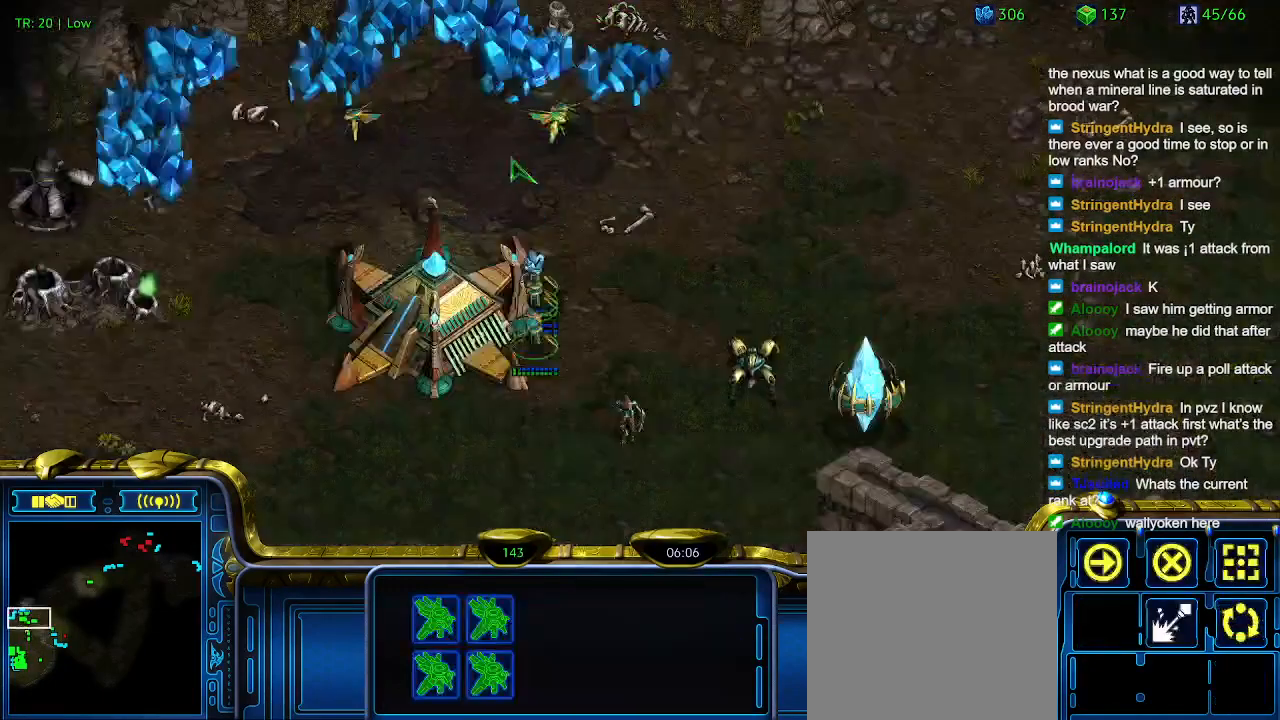
{"keys": ["5"], "events": [[400, "5", "down"]]}
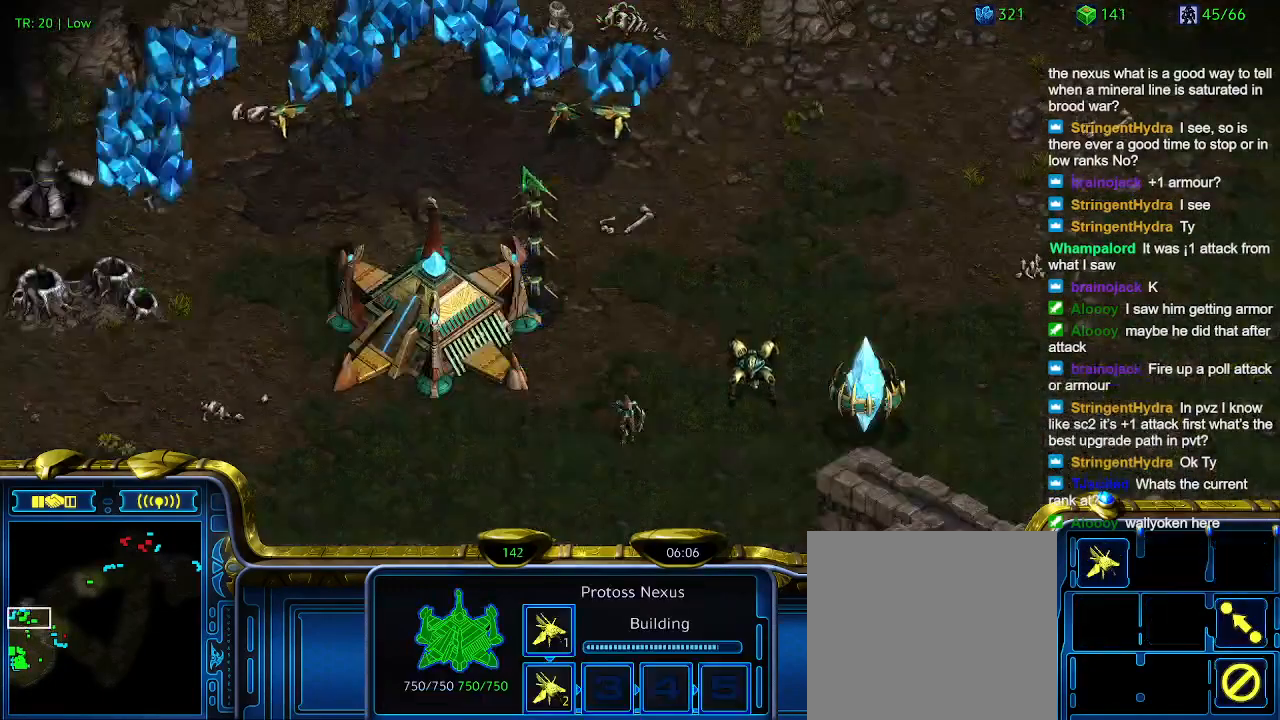
{"keys": ["5"], "events": [[33, "5", "up"], [200, "6", "down"], [233, "6", "up"], [500, "5", "down"]]}
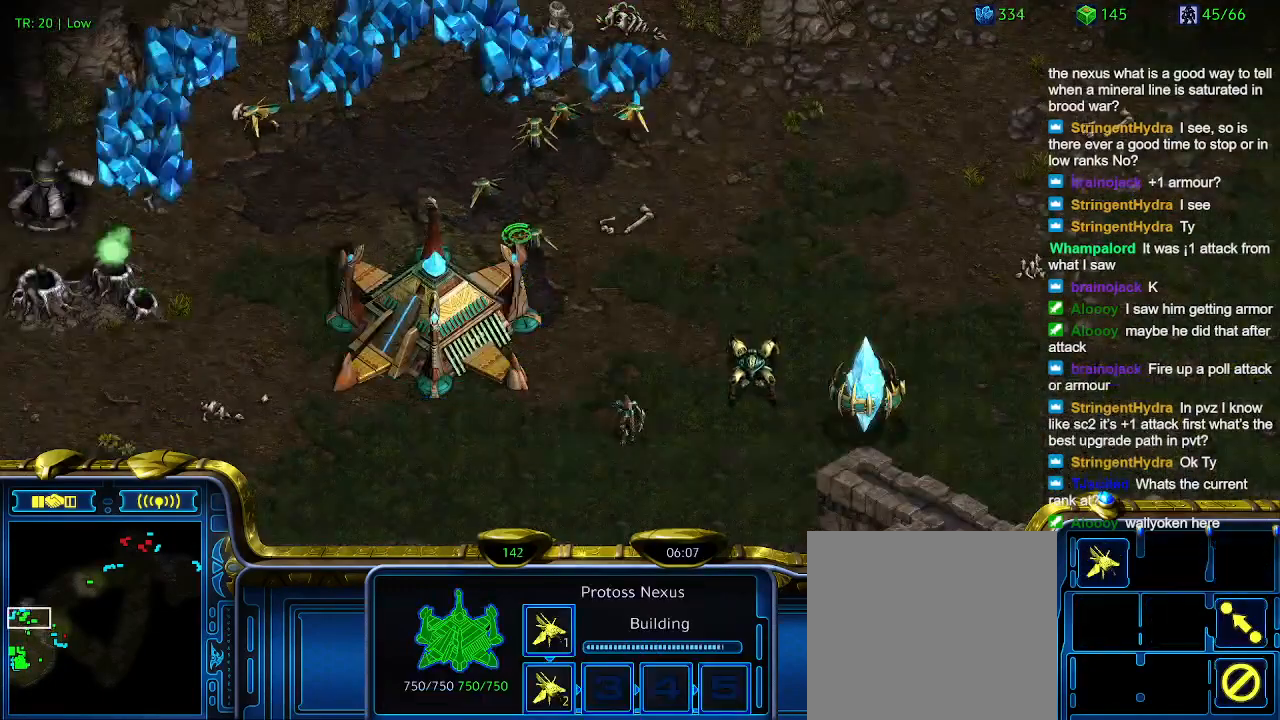
{"keys": [], "events": [[100, "5", "up"]]}
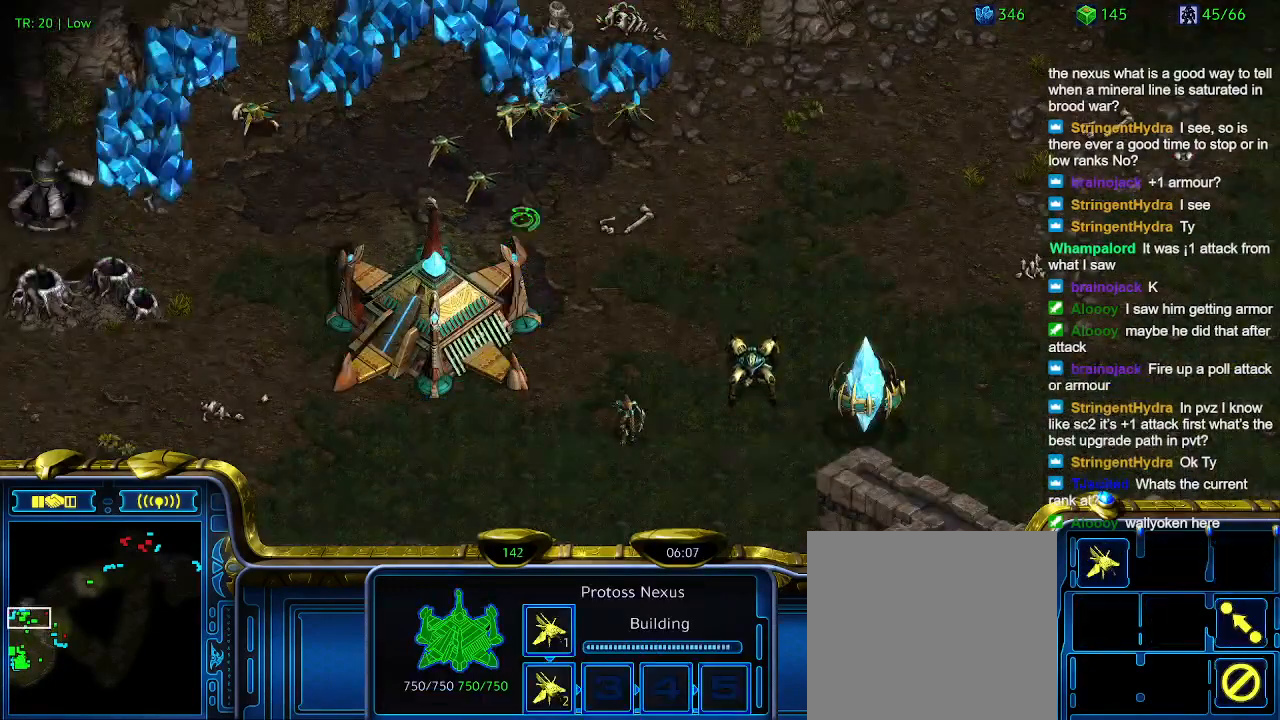
{"keys": [], "events": []}
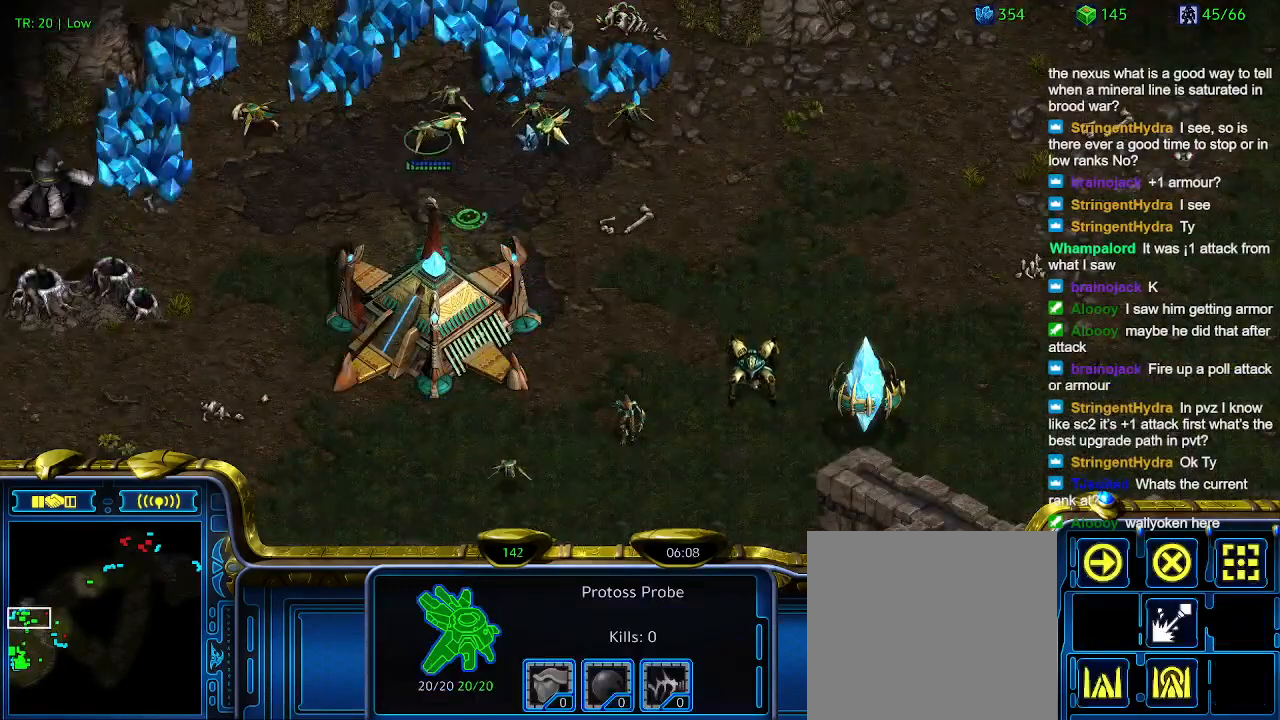
{"keys": ["5"], "events": [[267, "5", "down"], [367, "5", "up"], [467, "5", "down"]]}
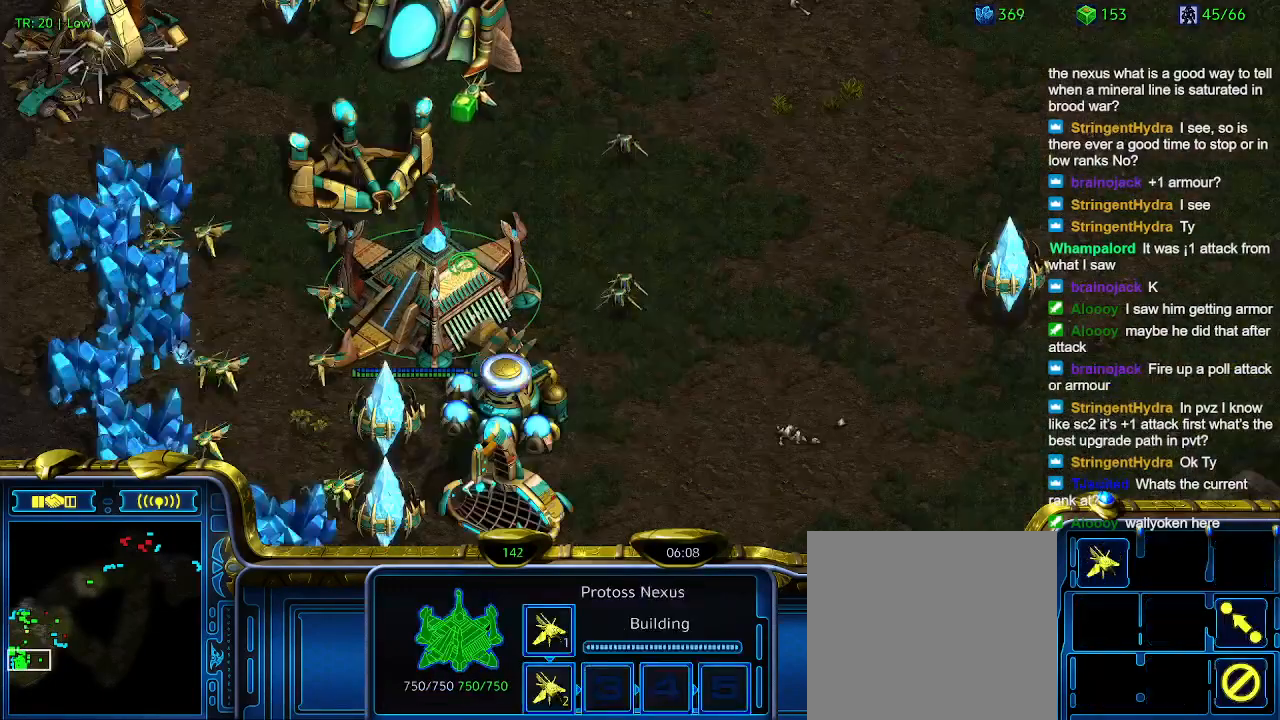
{"keys": [], "events": [[67, "5", "up"]]}
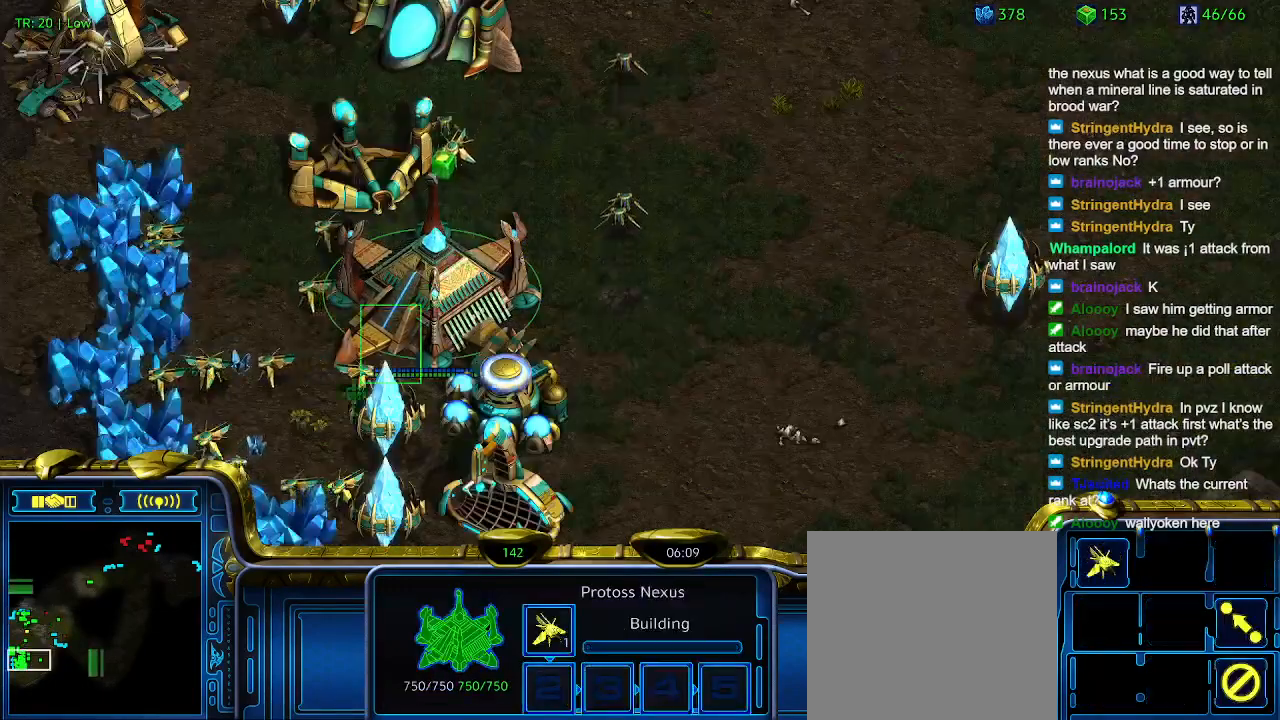
{"keys": ["1"], "events": [[500, "1", "down"]]}
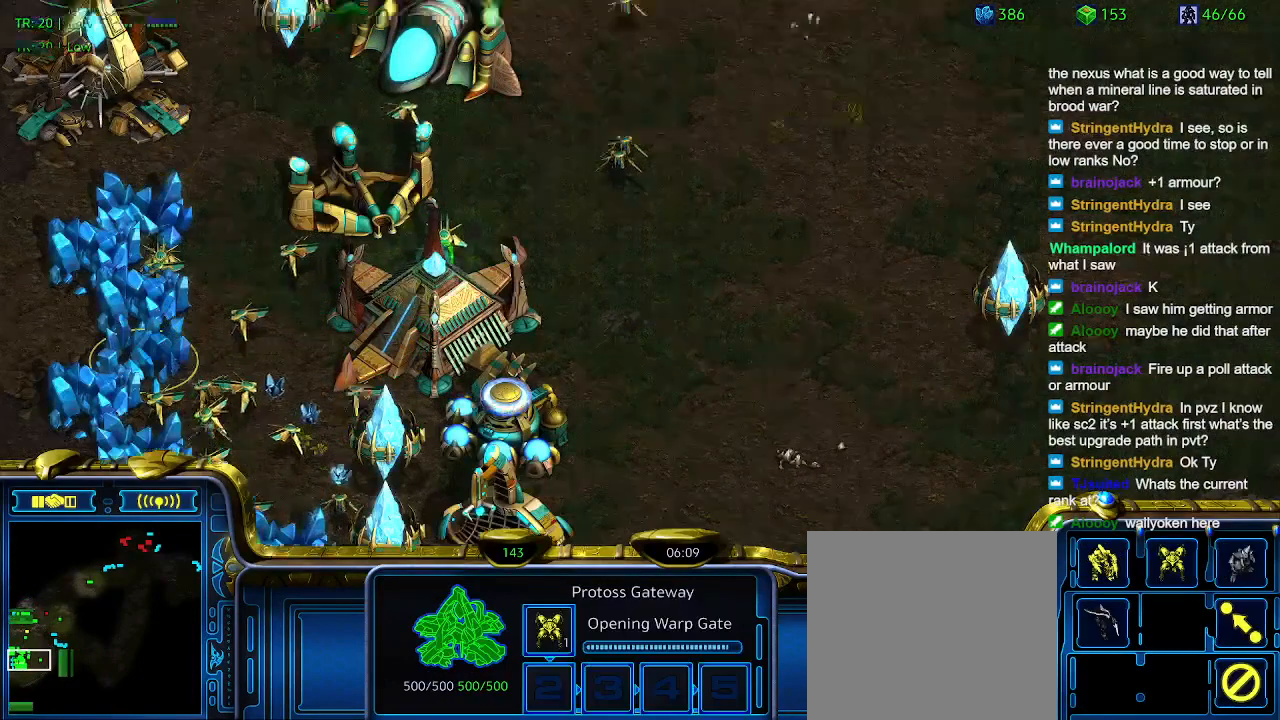
{"keys": [], "events": [[100, "1", "up"], [133, "2", "down"], [267, "2", "up"], [433, "1", "down"], [500, "1", "up"]]}
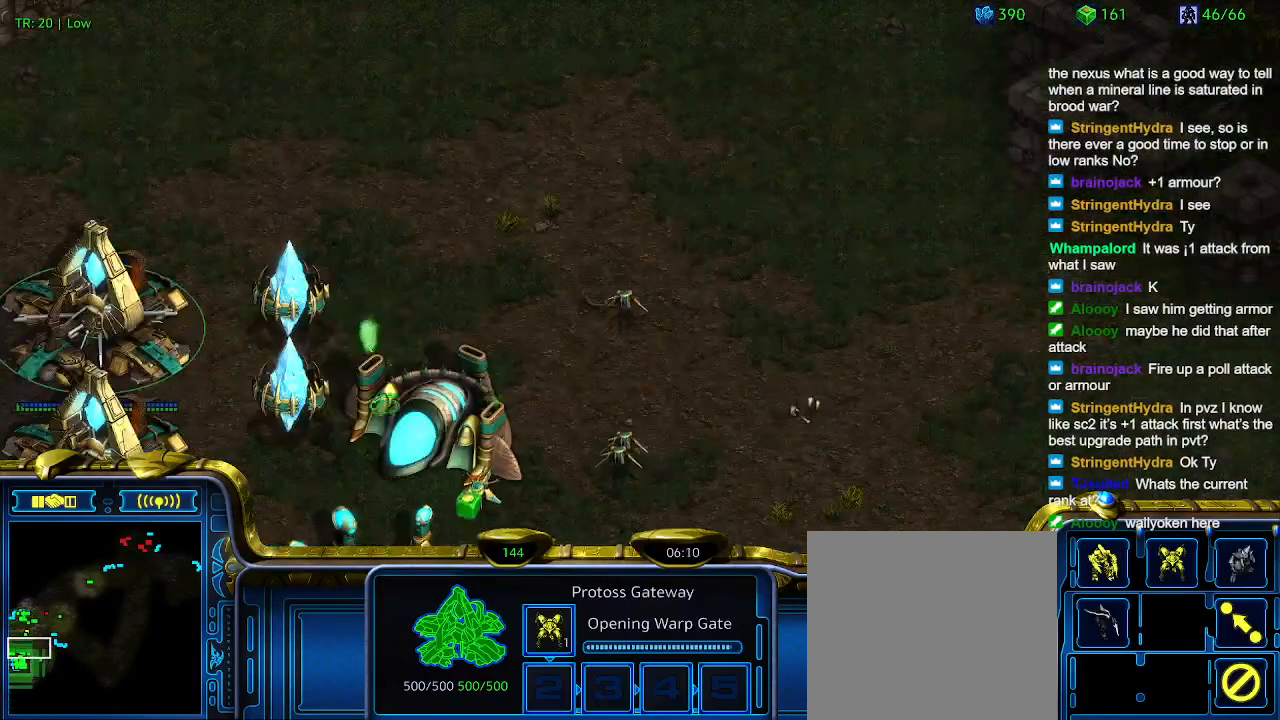
{"keys": [], "events": [[100, "w", "down"], [200, "w", "up"], [233, "2", "down"], [400, "2", "up"], [400, "w", "down"], [500, "w", "up"]]}
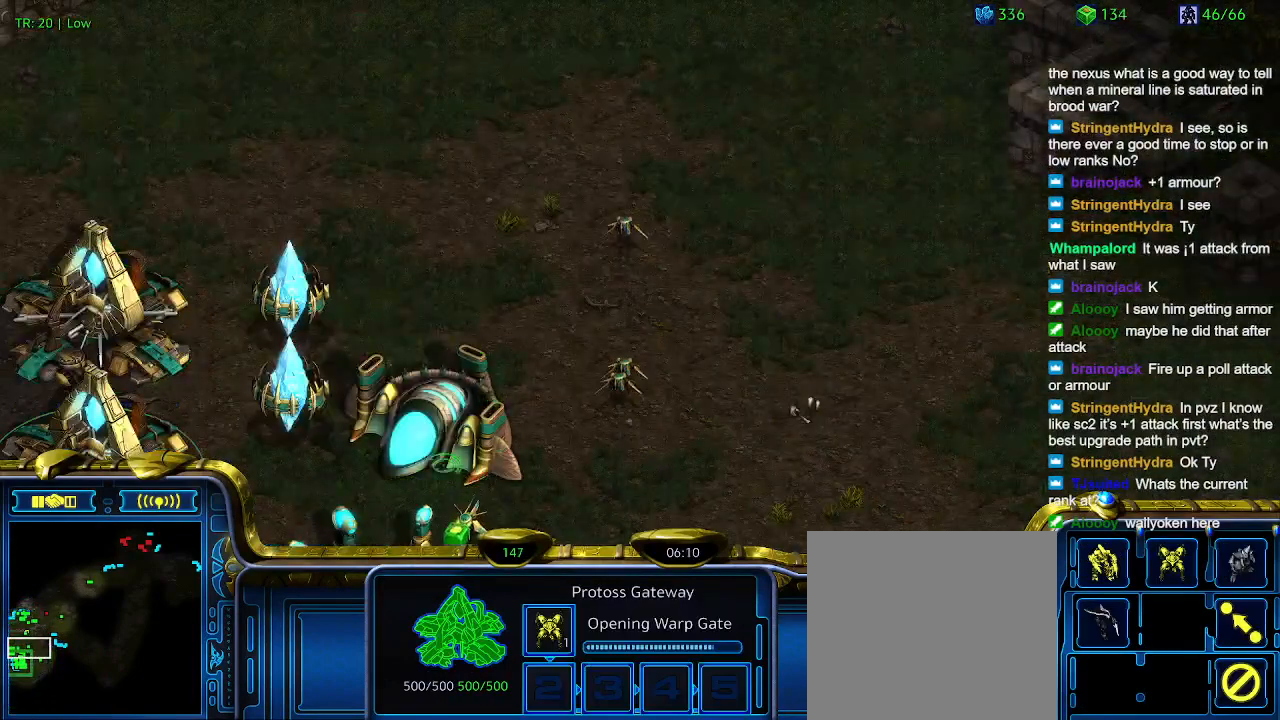
{"keys": [], "events": []}
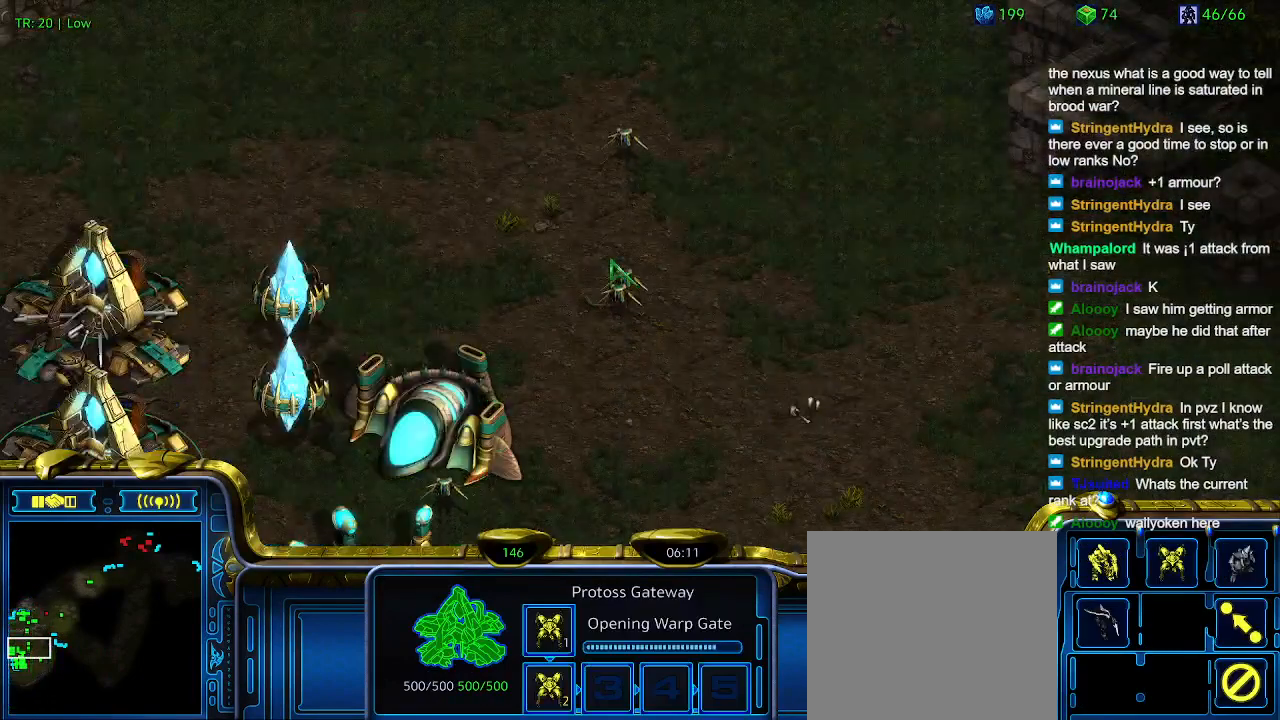
{"keys": [], "events": []}
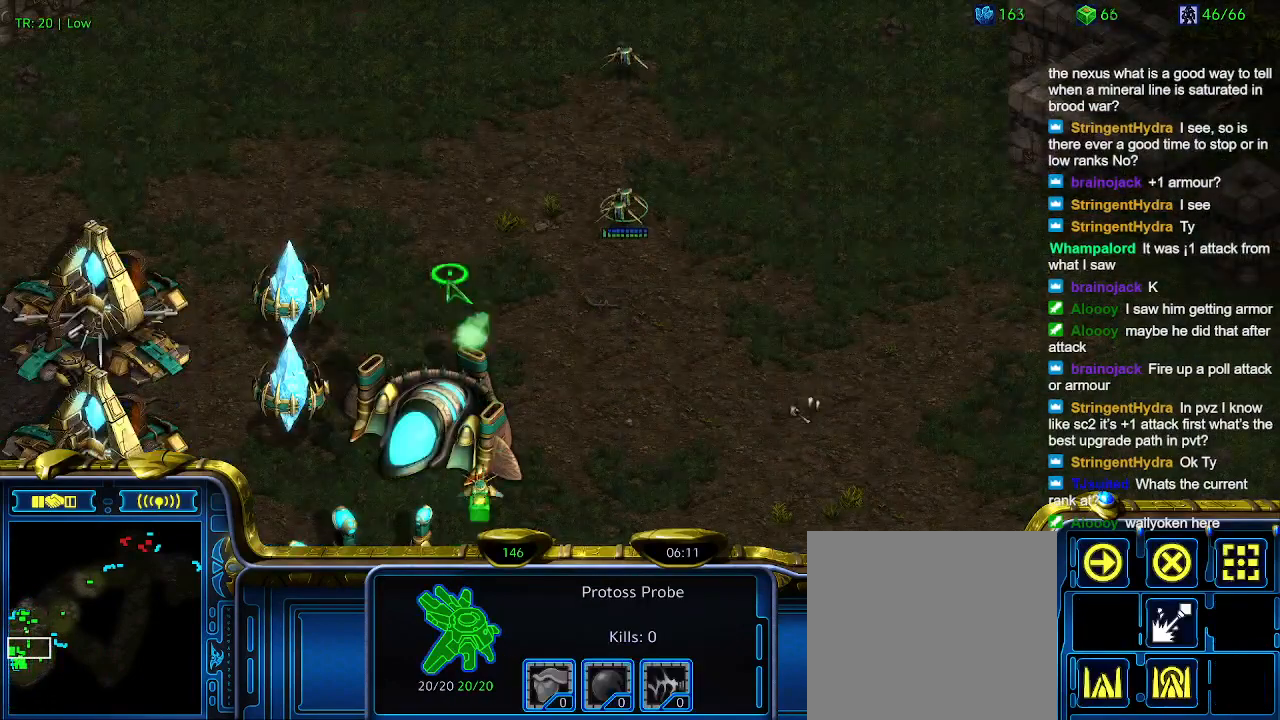
{"keys": [], "events": []}
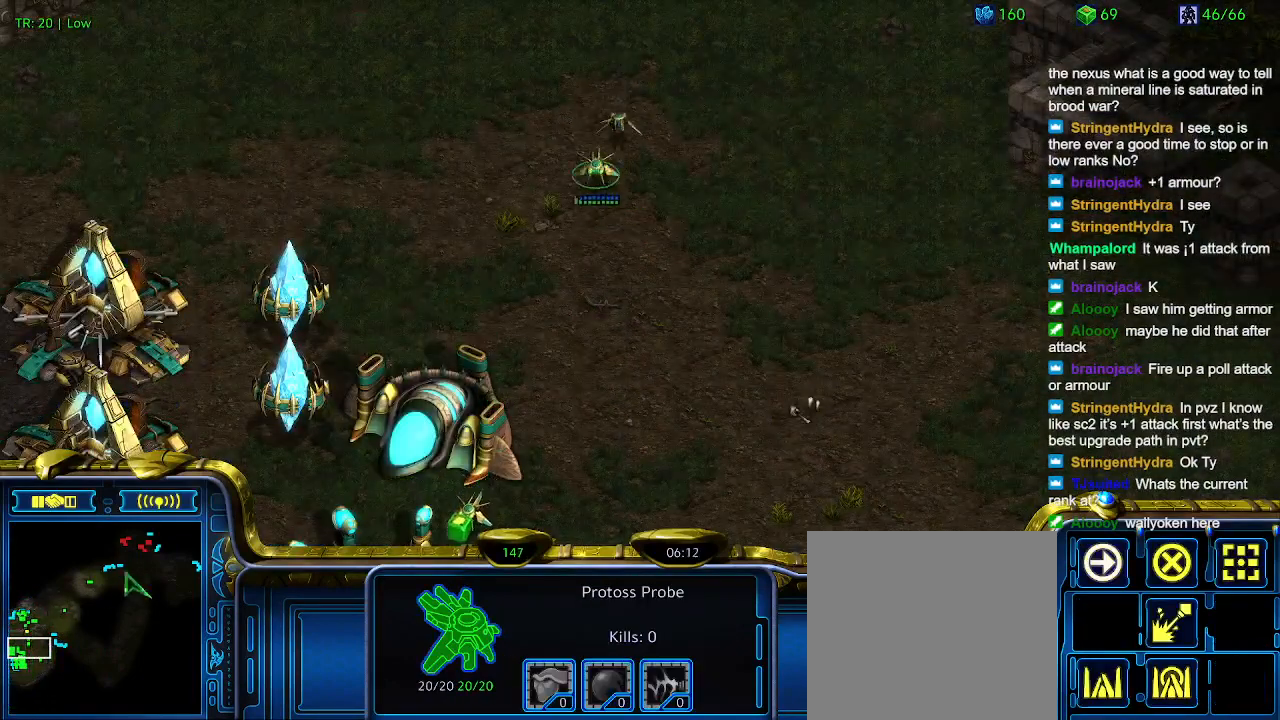
{"keys": [], "events": []}
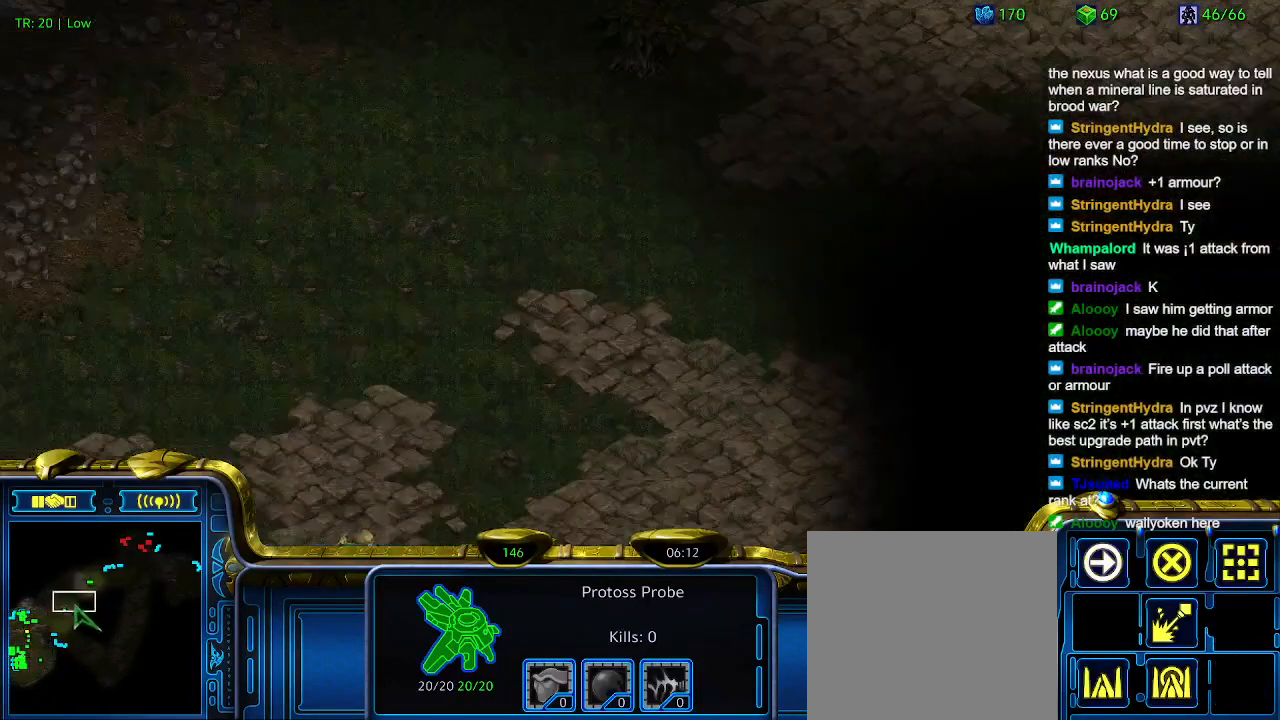
{"keys": [], "events": [[233, "5", "down"], [333, "5", "up"], [433, "6", "down"], [500, "6", "up"]]}
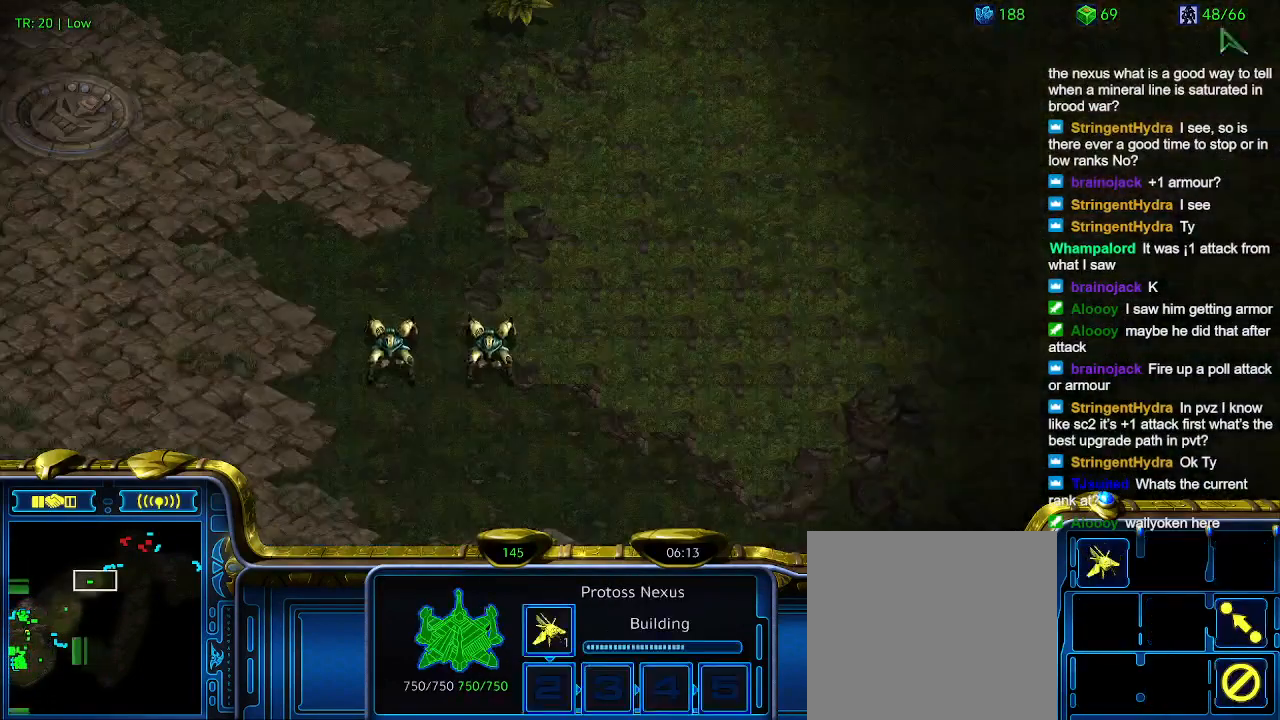
{"keys": [], "events": []}